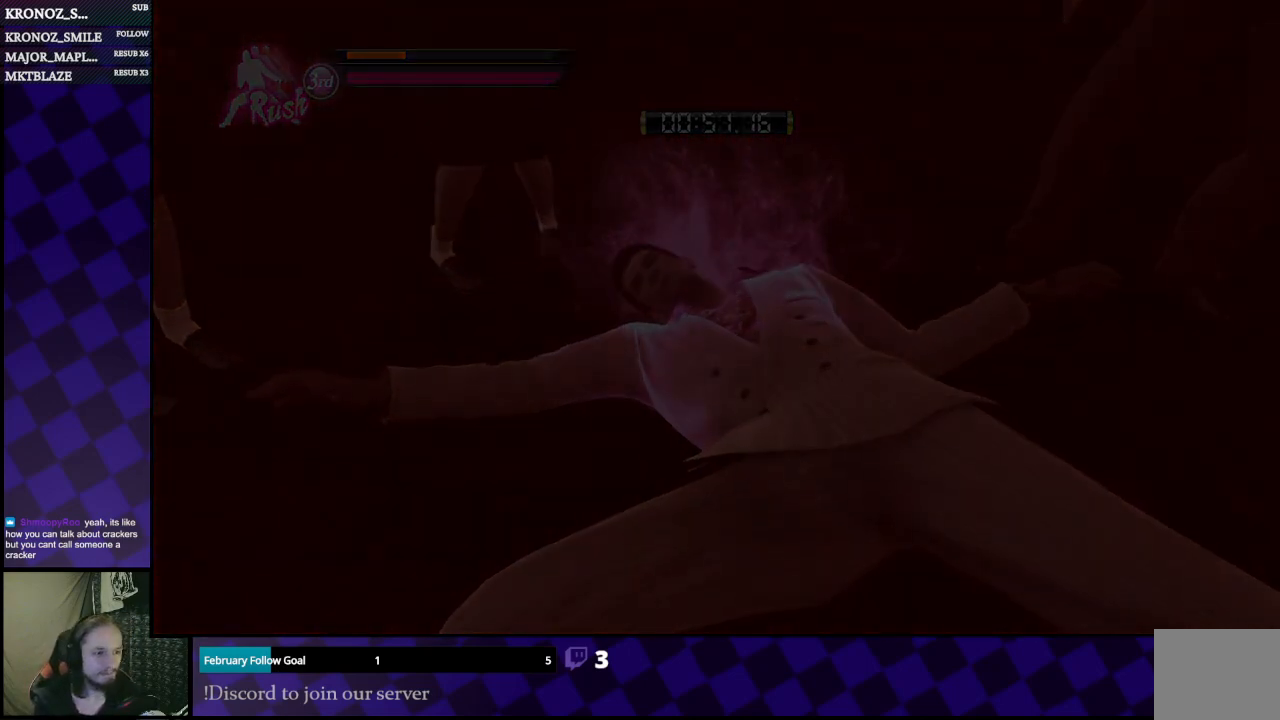
Gameplay with a controller (Xbox layout); each line is a JSON object with the inputs held at the frame after it. "events" lists button and stick changes between this image and that frame as [ms after this image, input, new state], when the widget could be followed in between.
{"buttons": [], "left_stick": "center", "right_stick": "center", "events": [[267, "A", "down"], [367, "A", "up"]]}
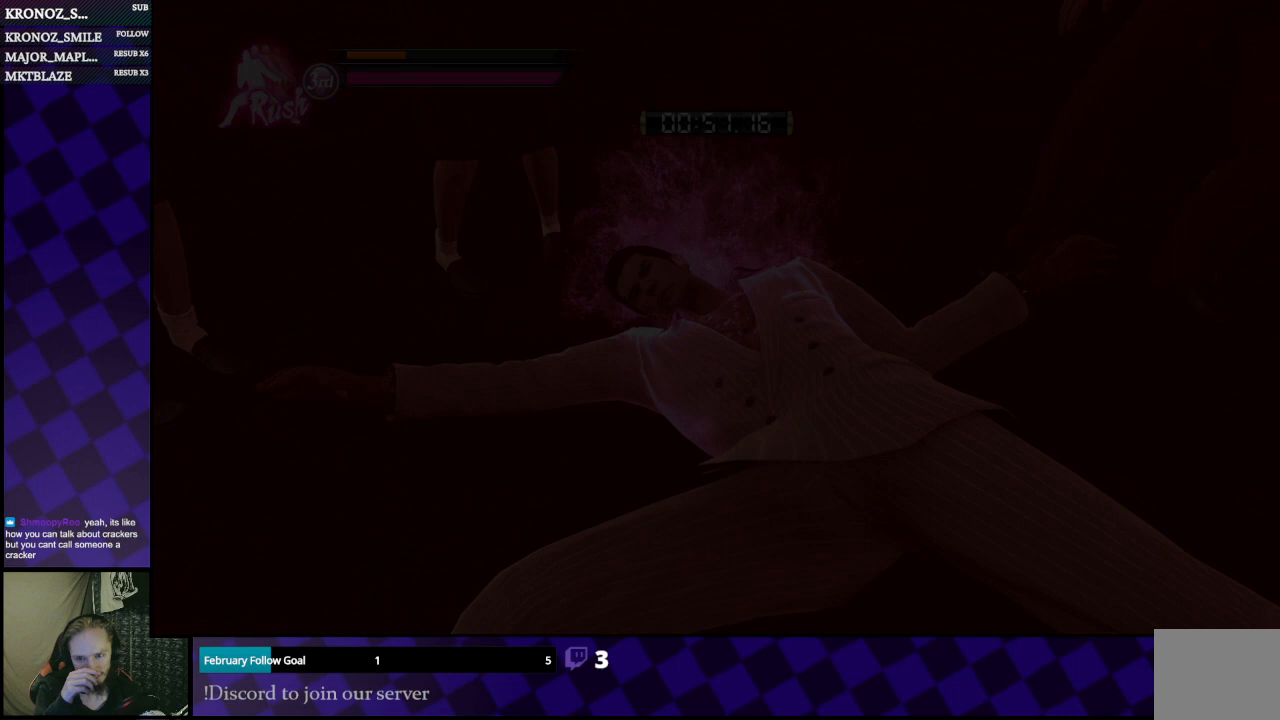
{"buttons": [], "left_stick": "center", "right_stick": "center", "events": []}
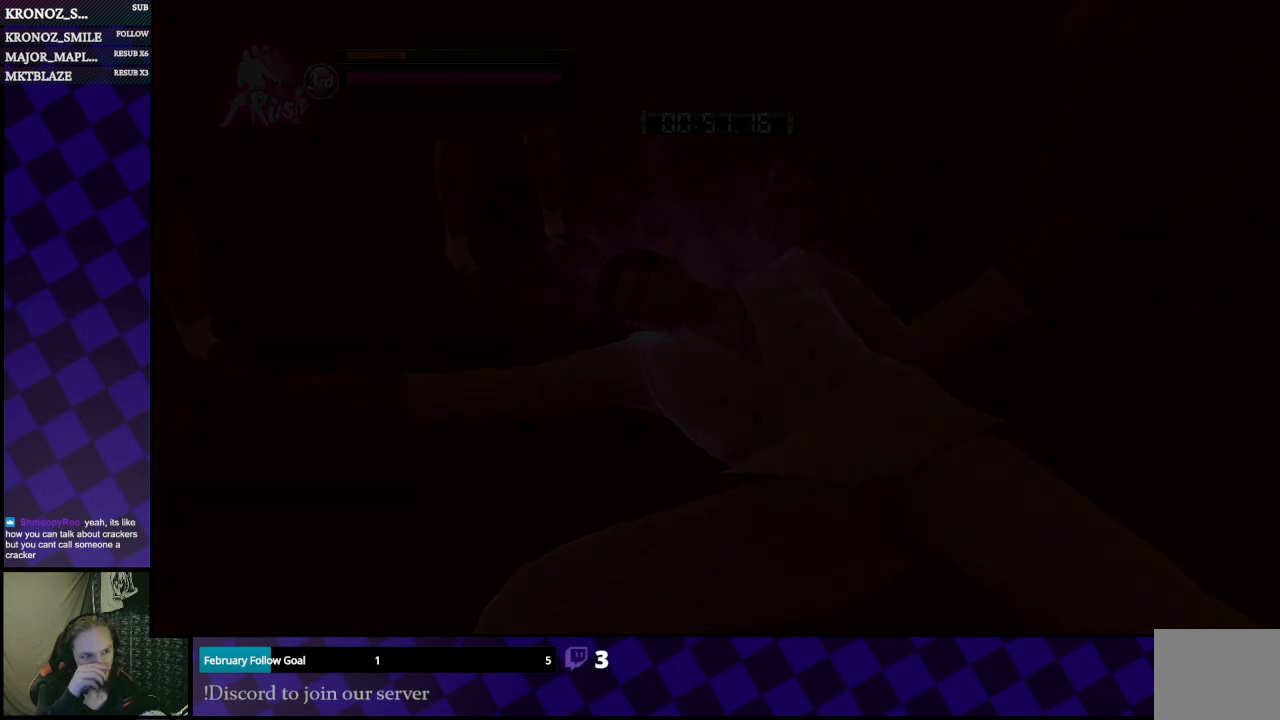
{"buttons": [], "left_stick": "center", "right_stick": "center", "events": [[200, "A", "down"], [333, "A", "up"]]}
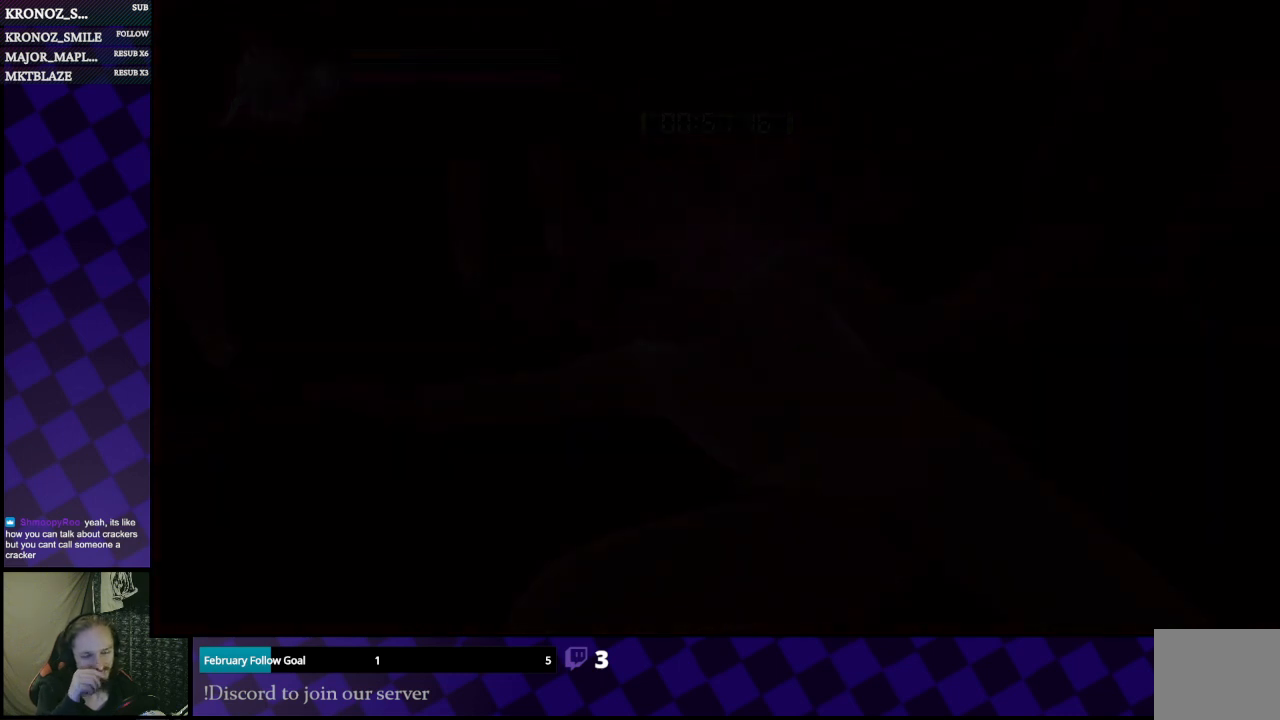
{"buttons": [], "left_stick": "center", "right_stick": "center", "events": []}
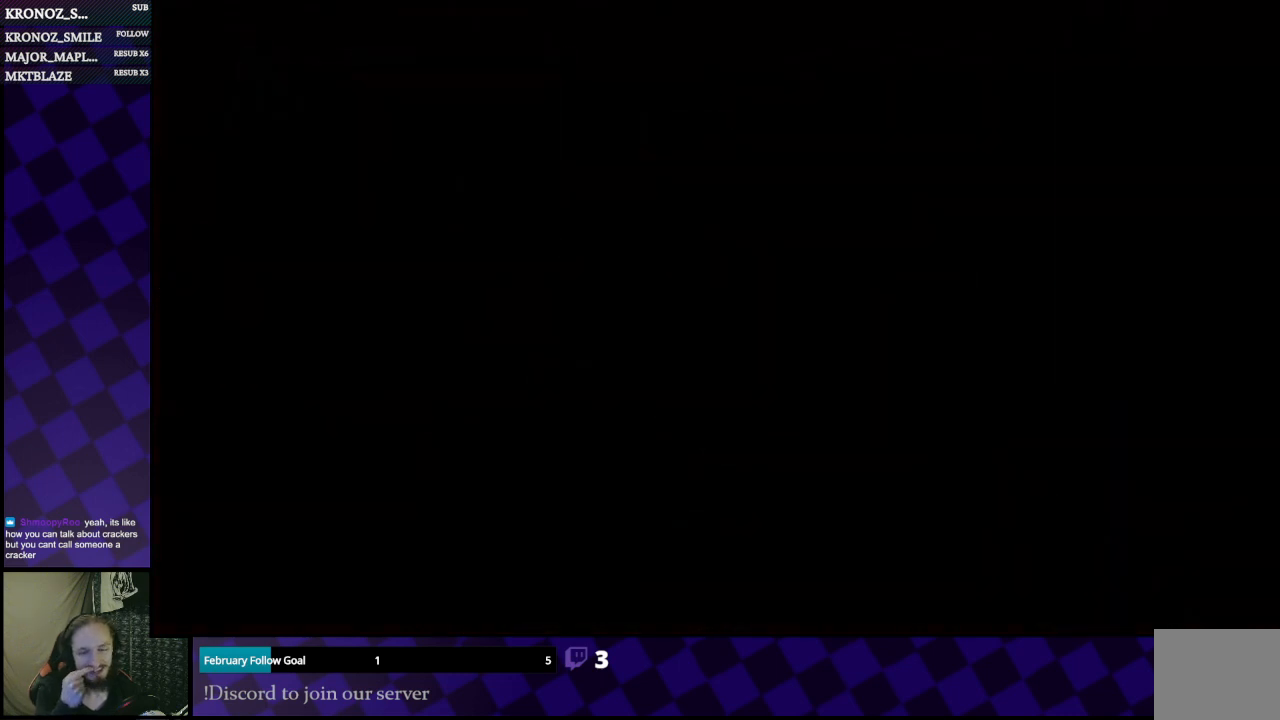
{"buttons": ["A"], "left_stick": "center", "right_stick": "center", "events": [[400, "A", "down"]]}
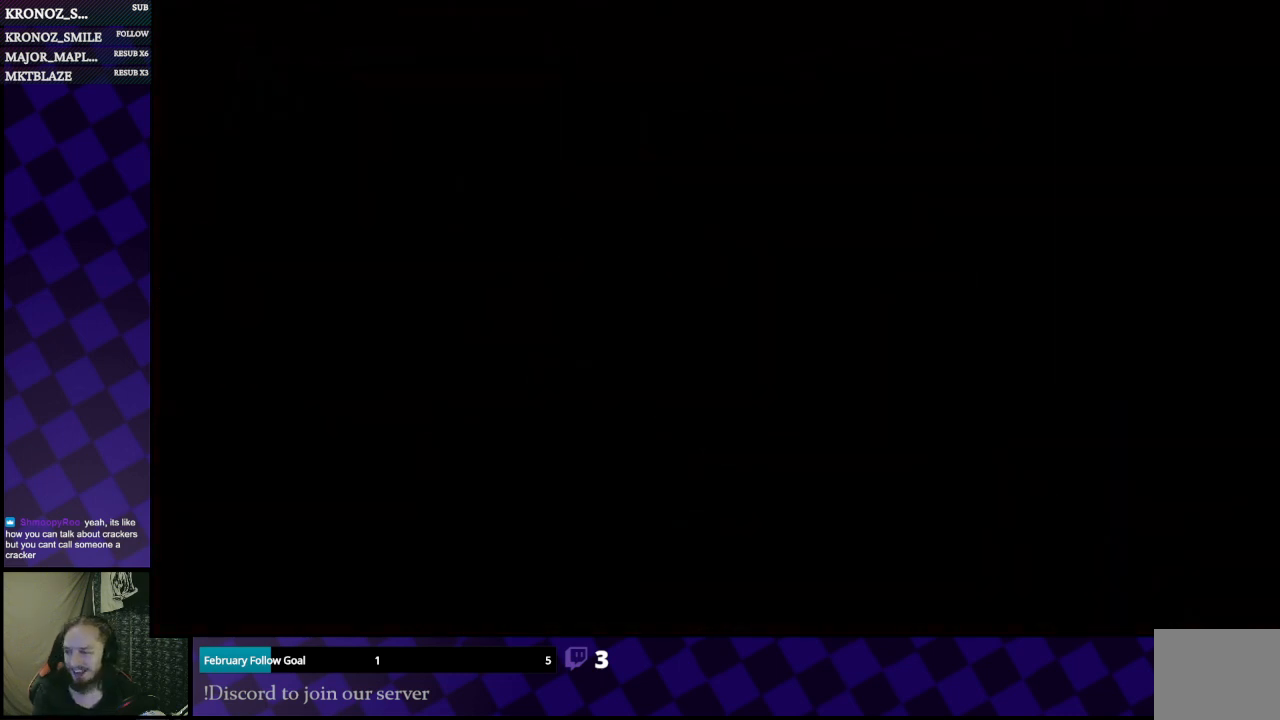
{"buttons": [], "left_stick": "center", "right_stick": "center", "events": [[33, "A", "up"]]}
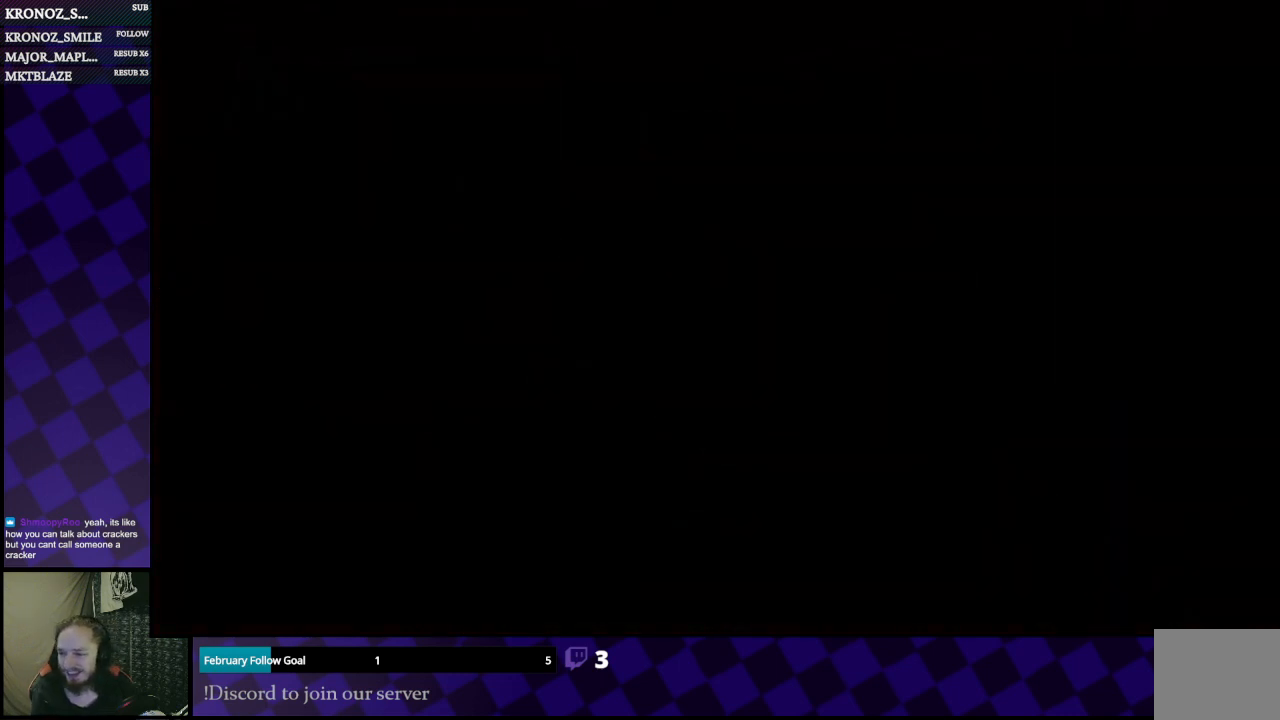
{"buttons": [], "left_stick": "center", "right_stick": "center", "events": []}
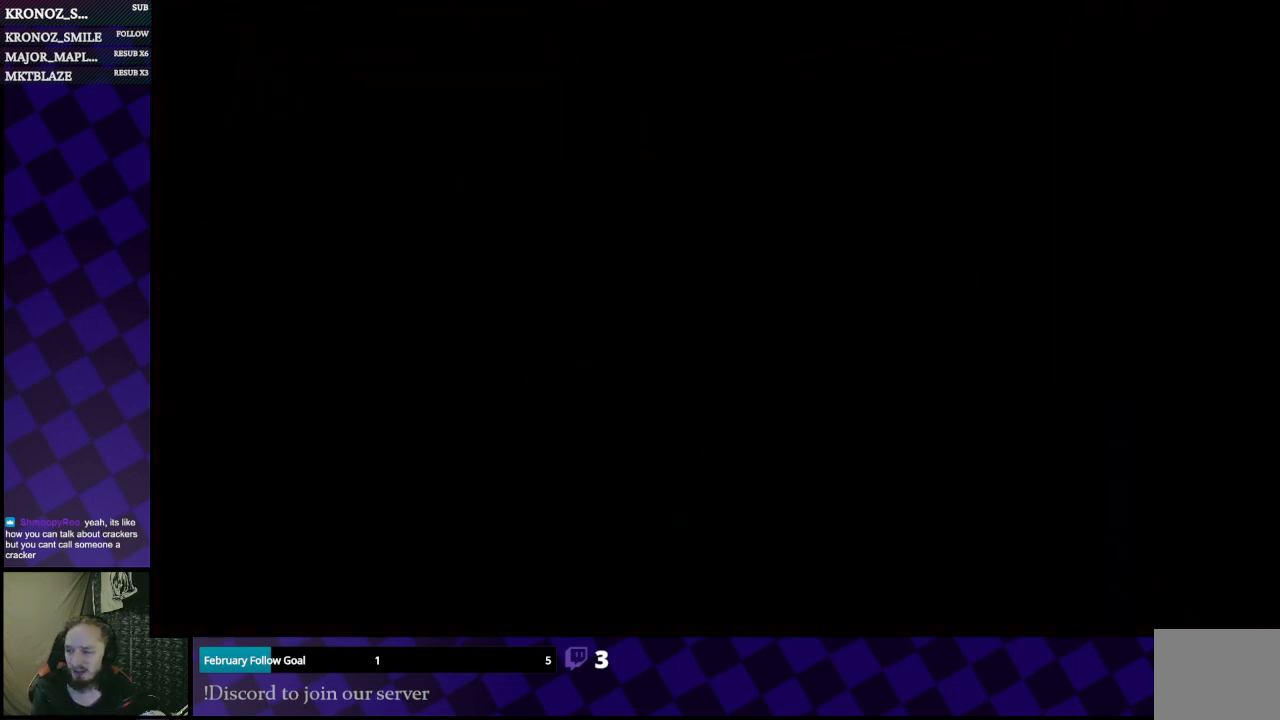
{"buttons": [], "left_stick": "center", "right_stick": "center", "events": []}
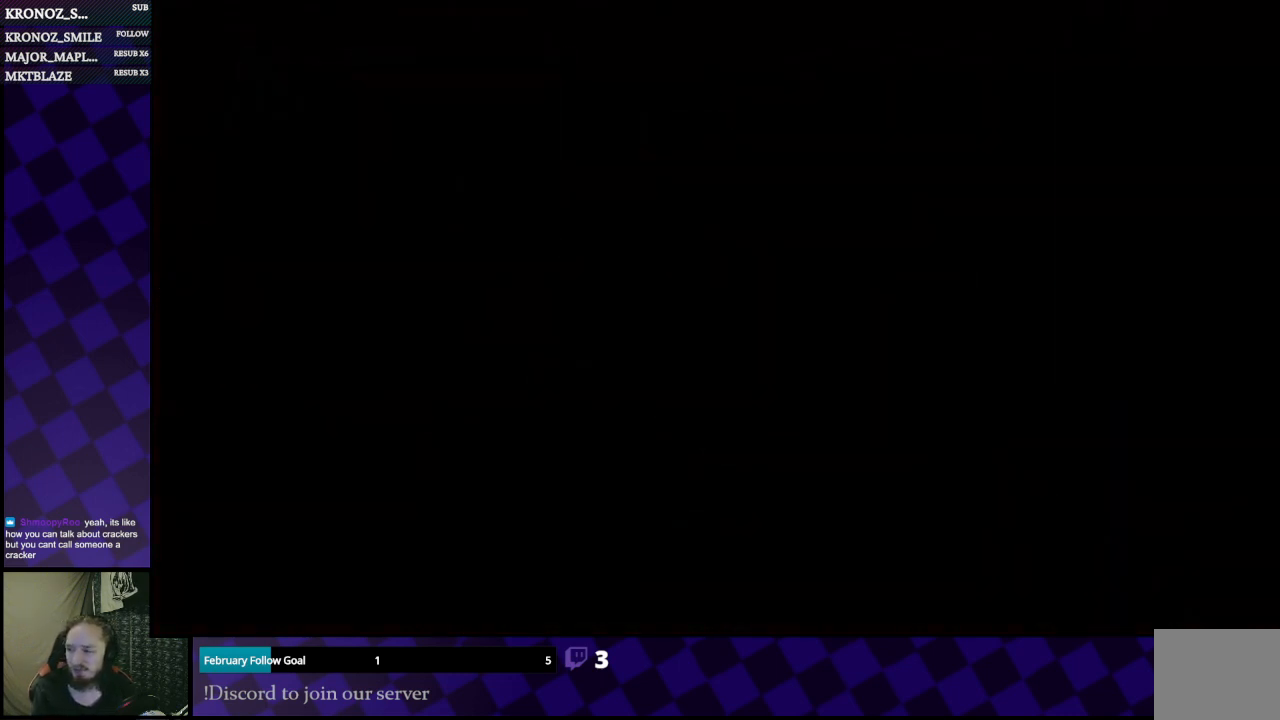
{"buttons": [], "left_stick": "center", "right_stick": "center", "events": []}
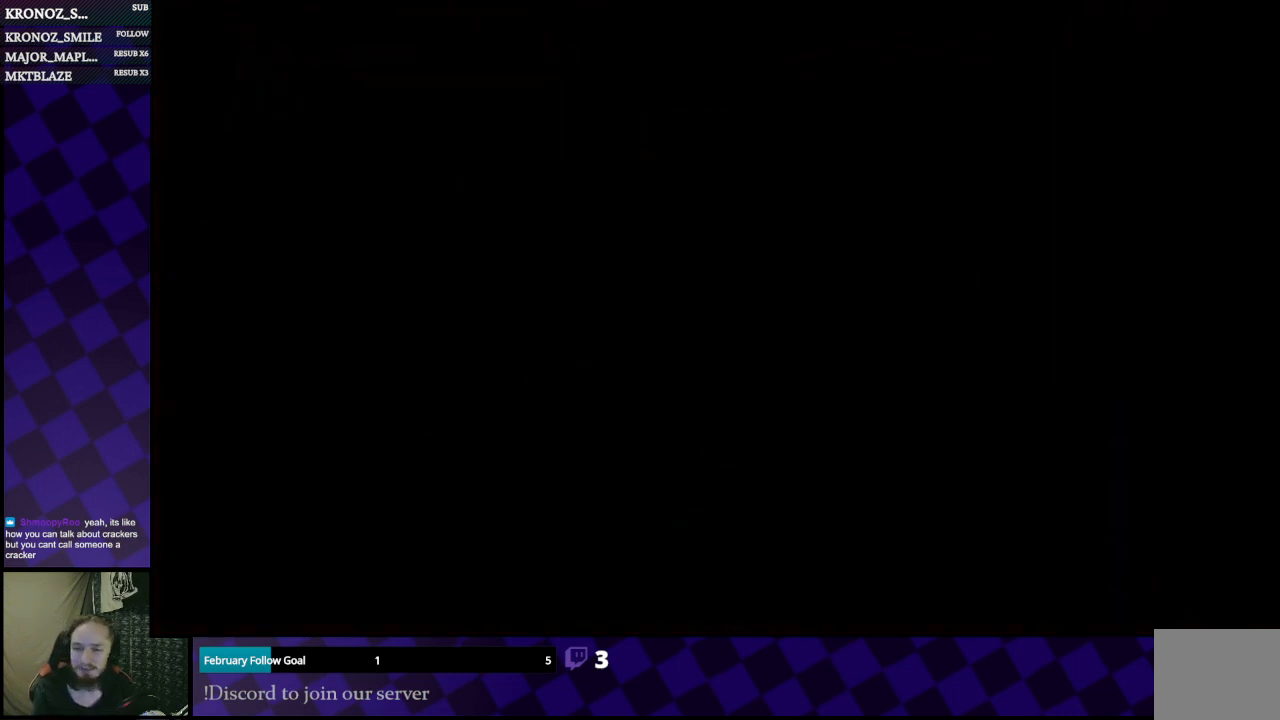
{"buttons": [], "left_stick": "center", "right_stick": "center", "events": []}
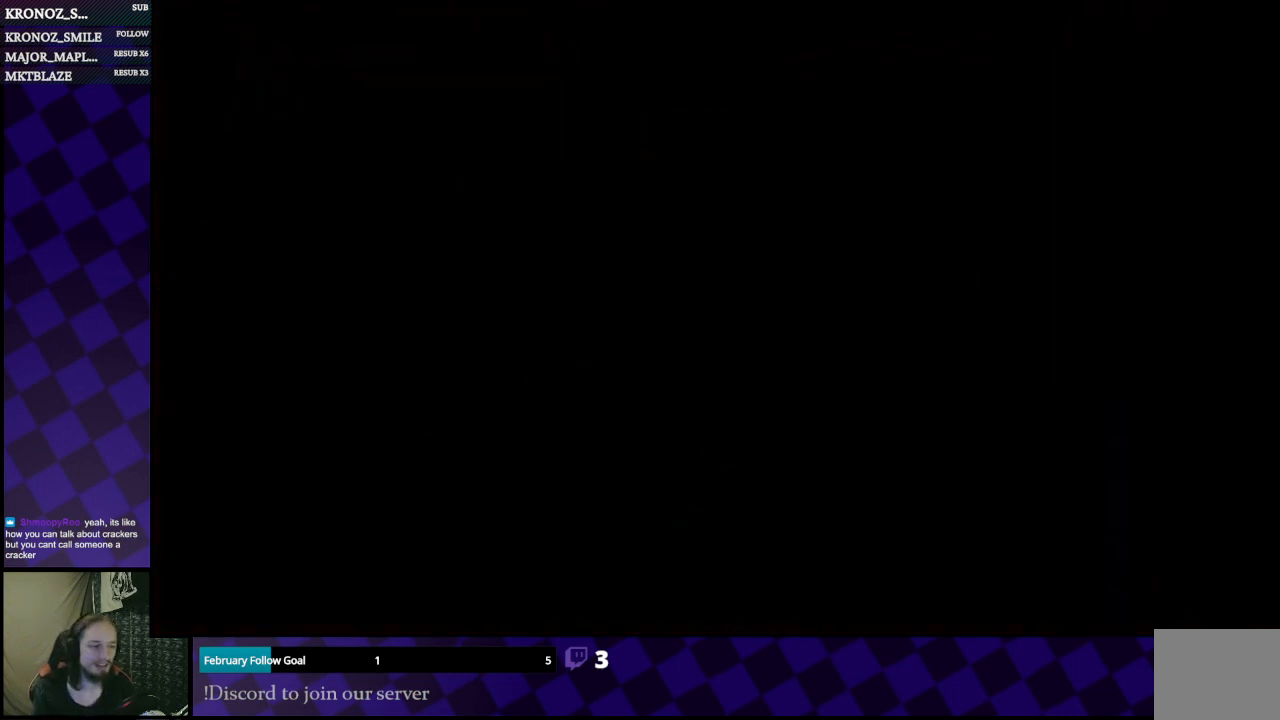
{"buttons": [], "left_stick": "center", "right_stick": "center", "events": []}
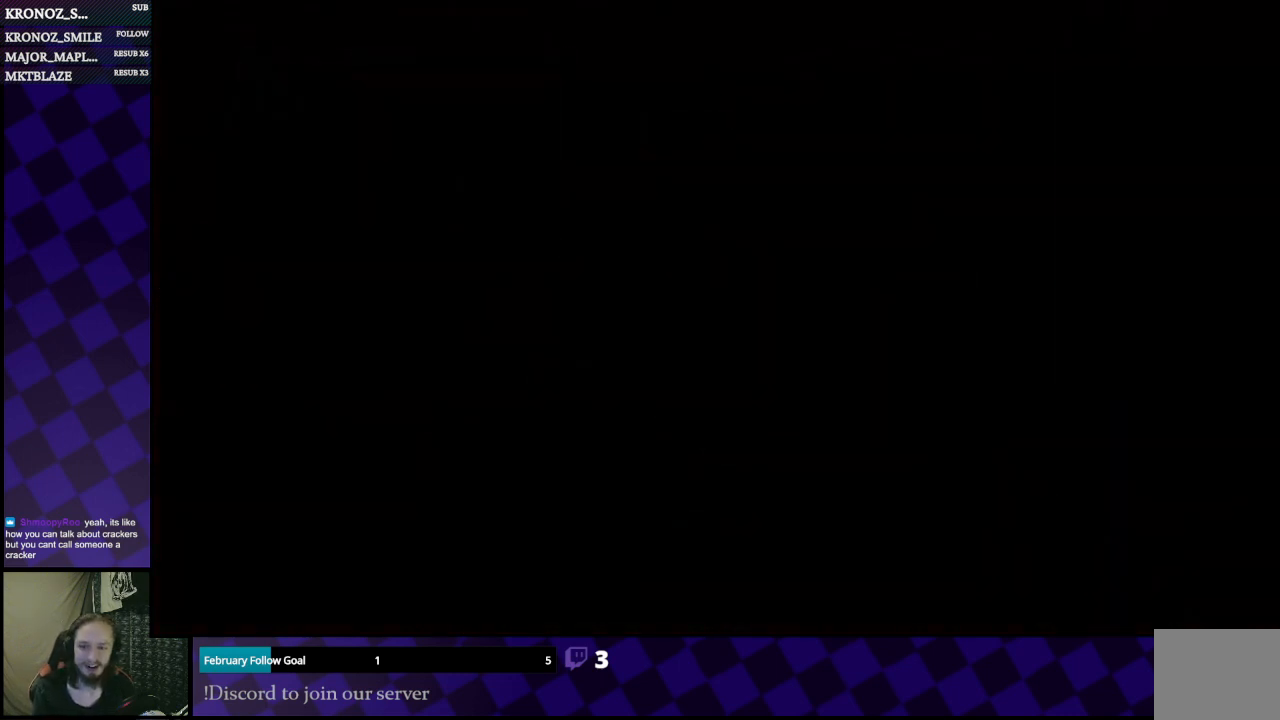
{"buttons": [], "left_stick": "center", "right_stick": "center", "events": []}
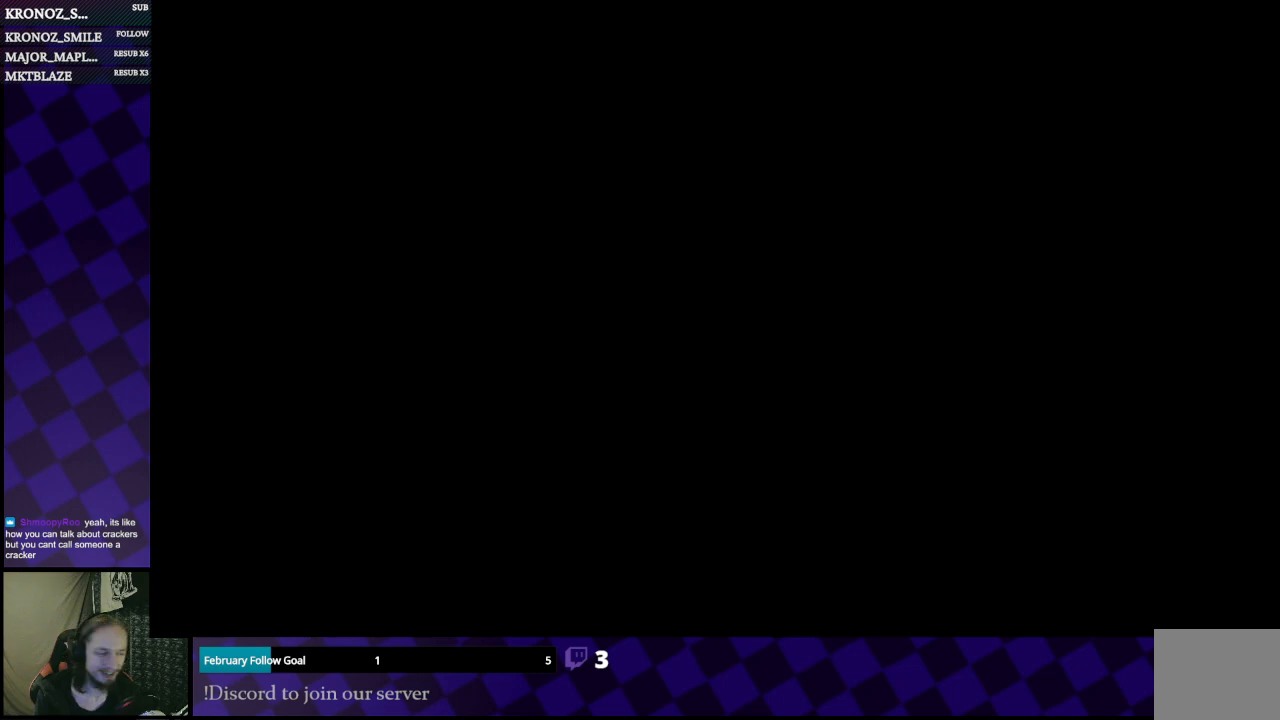
{"buttons": [], "left_stick": "center", "right_stick": "center", "events": []}
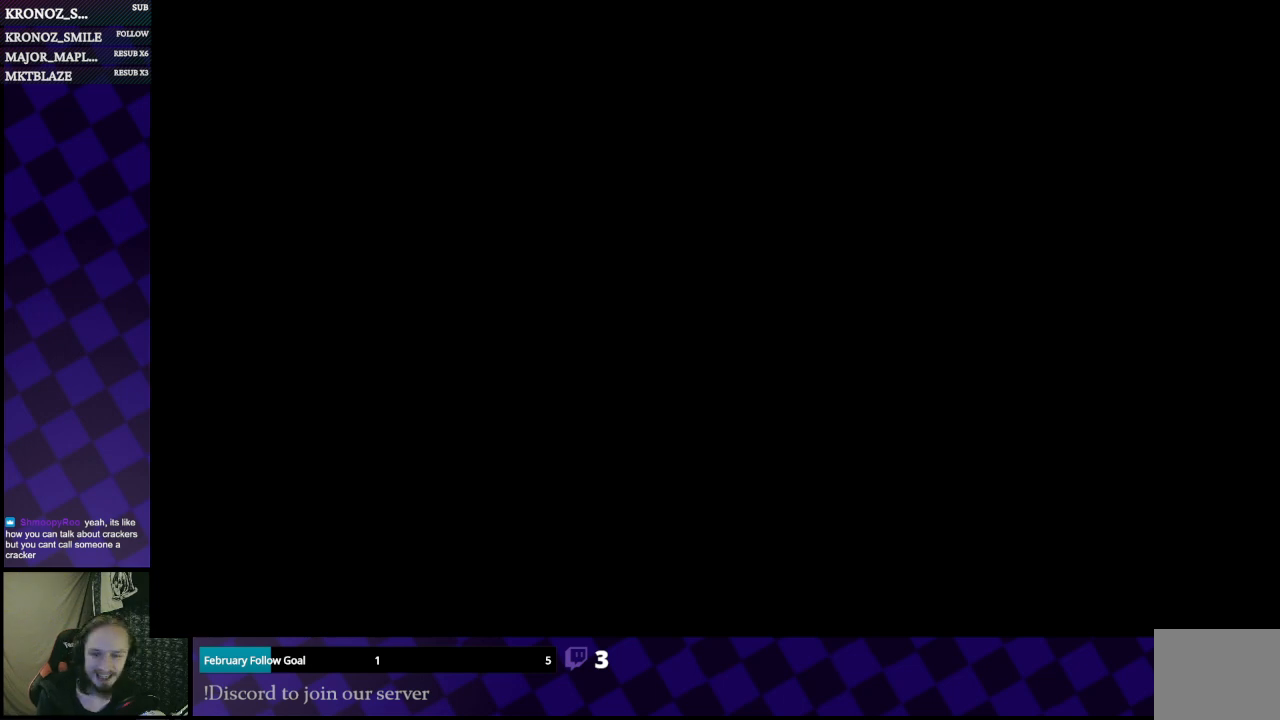
{"buttons": [], "left_stick": "center", "right_stick": "center", "events": []}
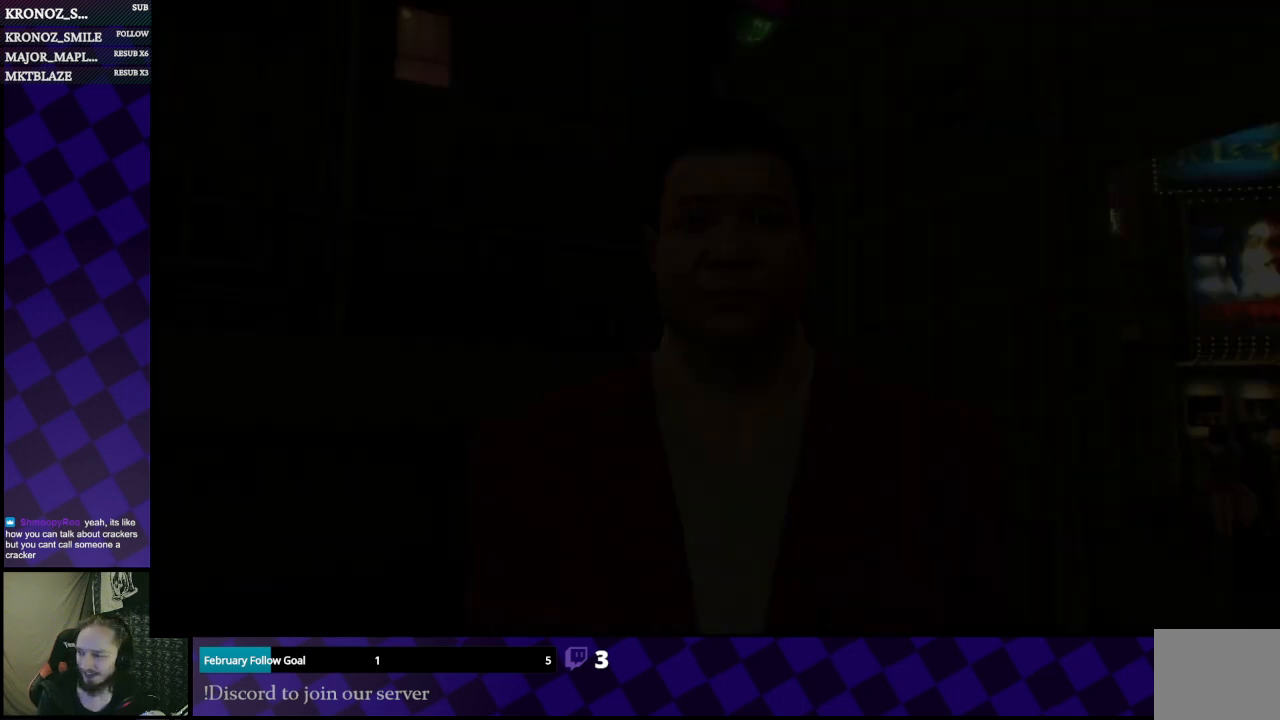
{"buttons": [], "left_stick": "center", "right_stick": "center", "events": []}
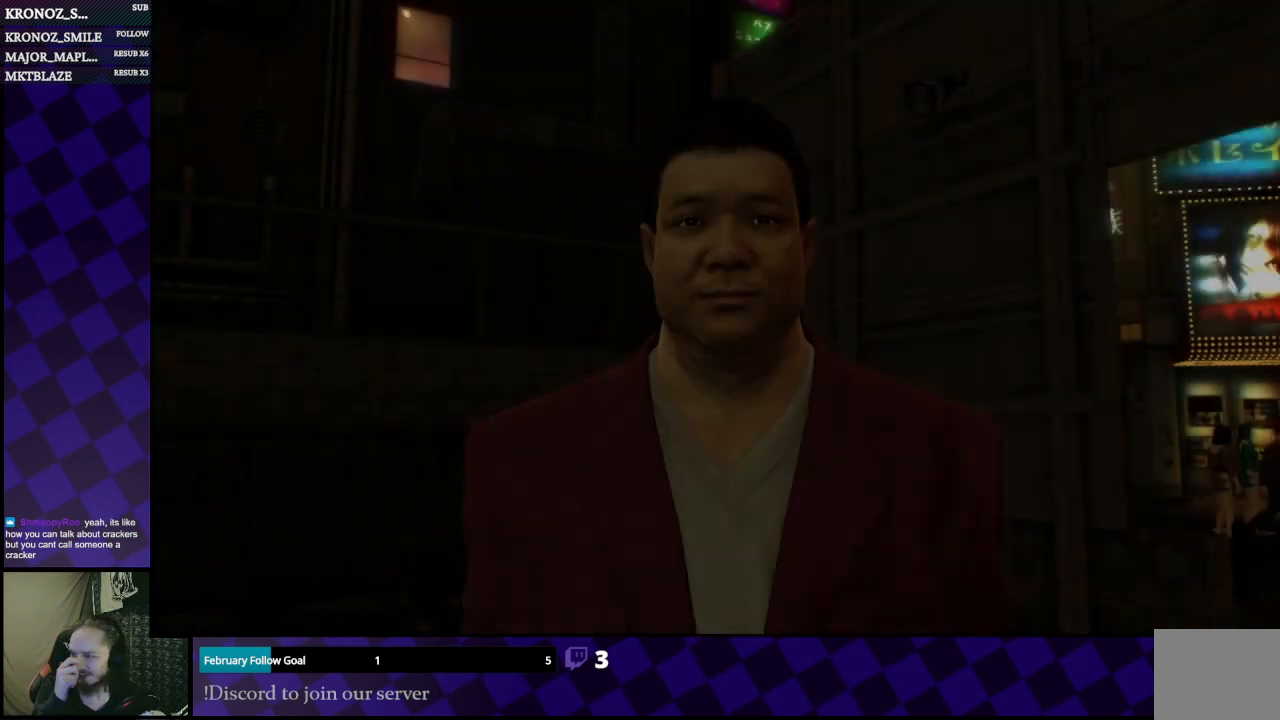
{"buttons": ["A"], "left_stick": "center", "right_stick": "center", "events": [[433, "A", "down"]]}
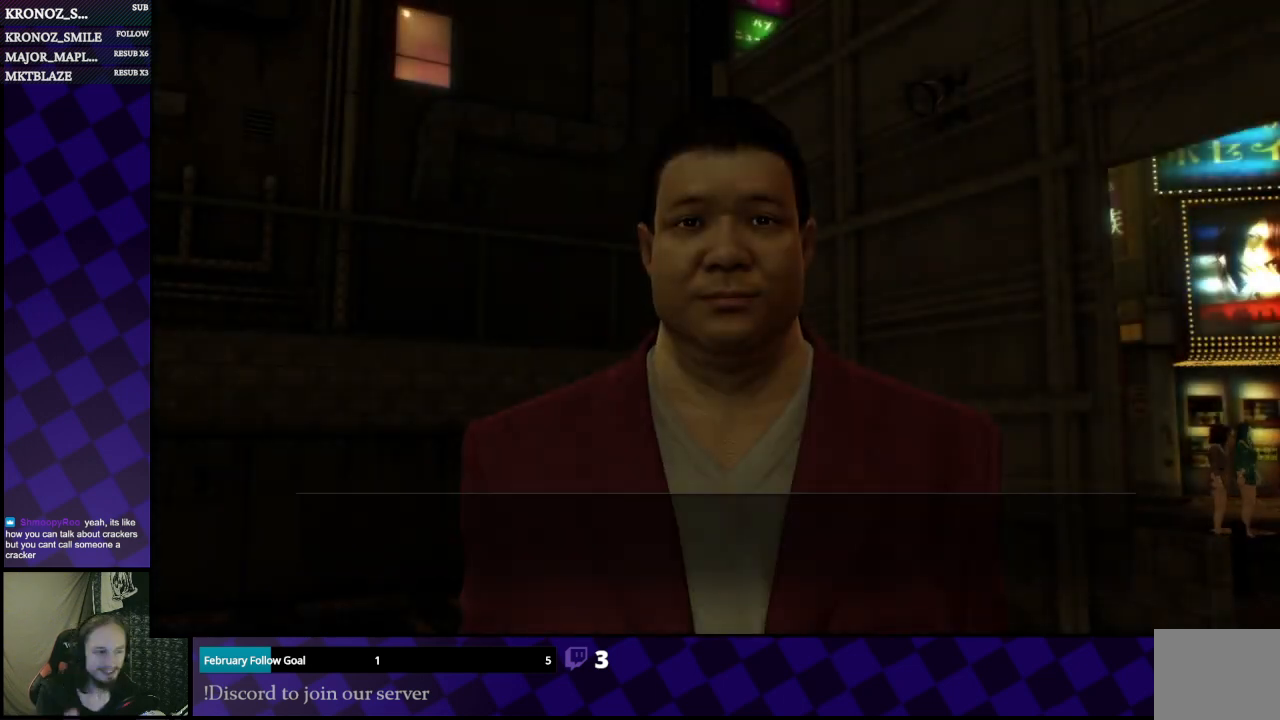
{"buttons": [], "left_stick": "center", "right_stick": "center", "events": [[100, "A", "up"], [233, "A", "down"], [333, "A", "up"], [400, "A", "down"], [500, "A", "up"]]}
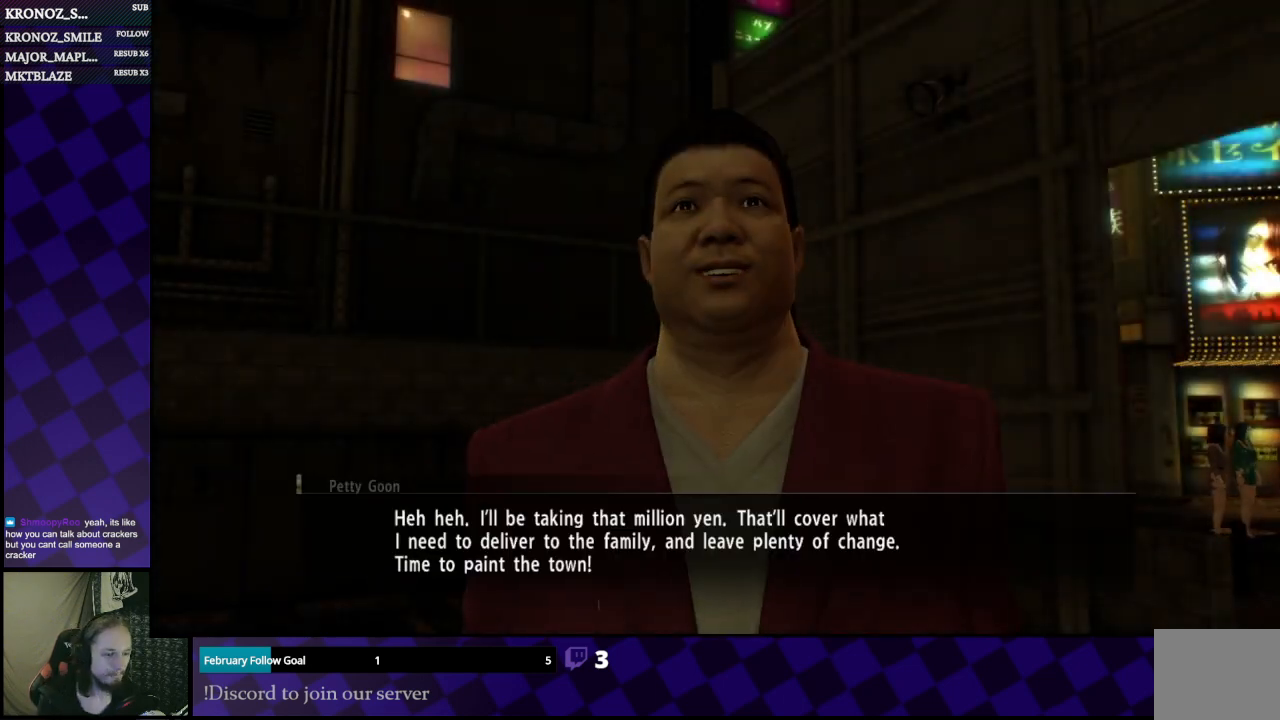
{"buttons": [], "left_stick": "center", "right_stick": "center", "events": [[67, "A", "down"], [200, "A", "up"], [233, "A", "down"], [333, "A", "up"], [400, "A", "down"], [467, "A", "up"]]}
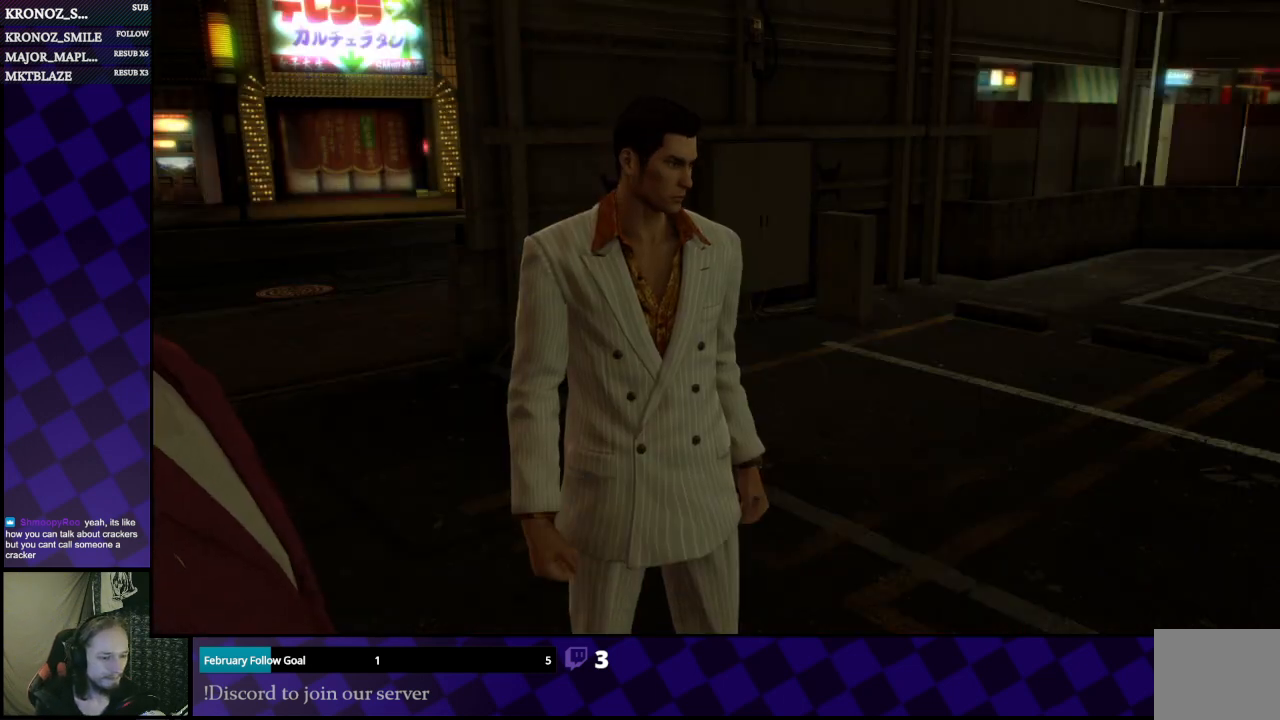
{"buttons": [], "left_stick": "center", "right_stick": "center", "events": [[67, "A", "down"], [167, "A", "up"], [200, "A", "down"], [300, "A", "up"]]}
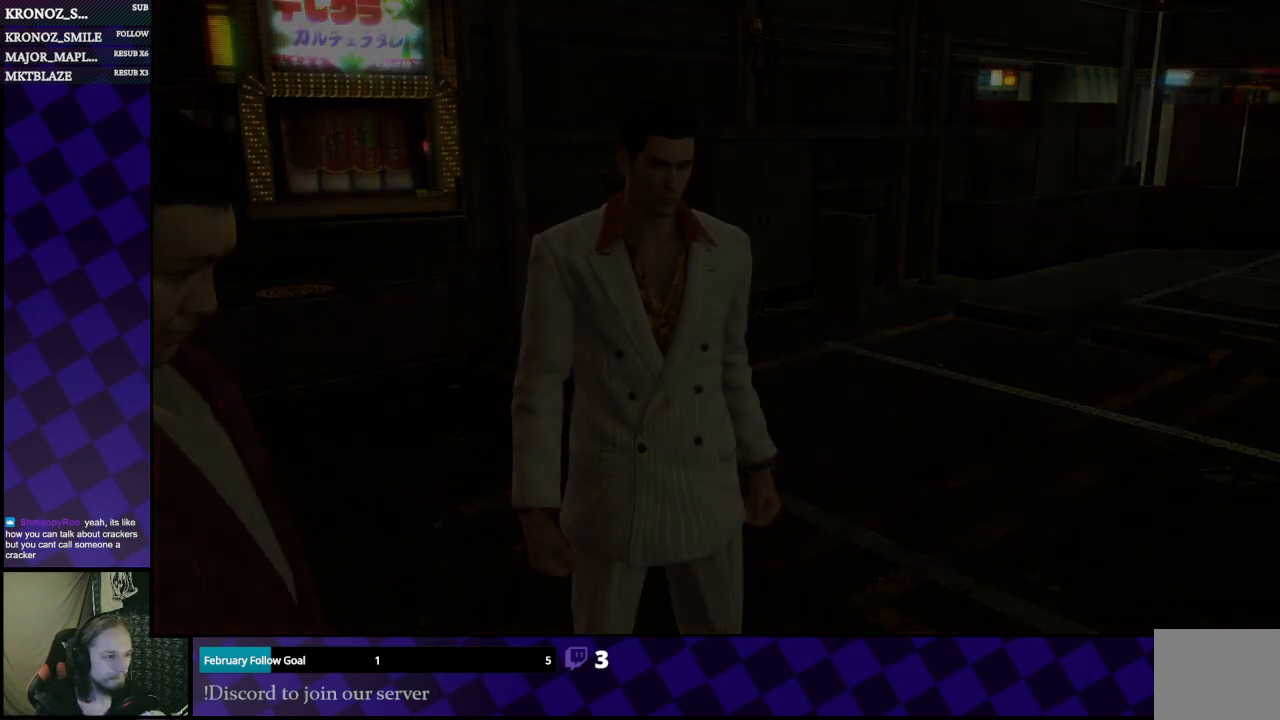
{"buttons": [], "left_stick": "center", "right_stick": "center", "events": []}
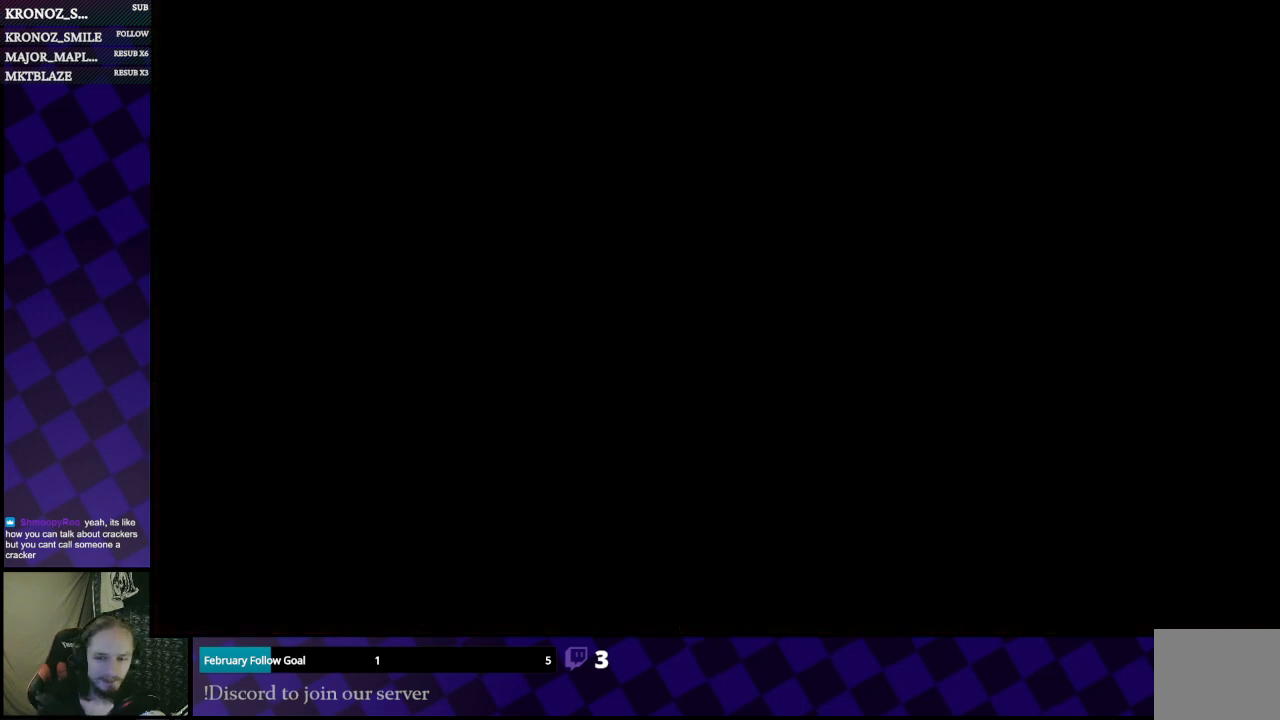
{"buttons": [], "left_stick": "center", "right_stick": "center", "events": []}
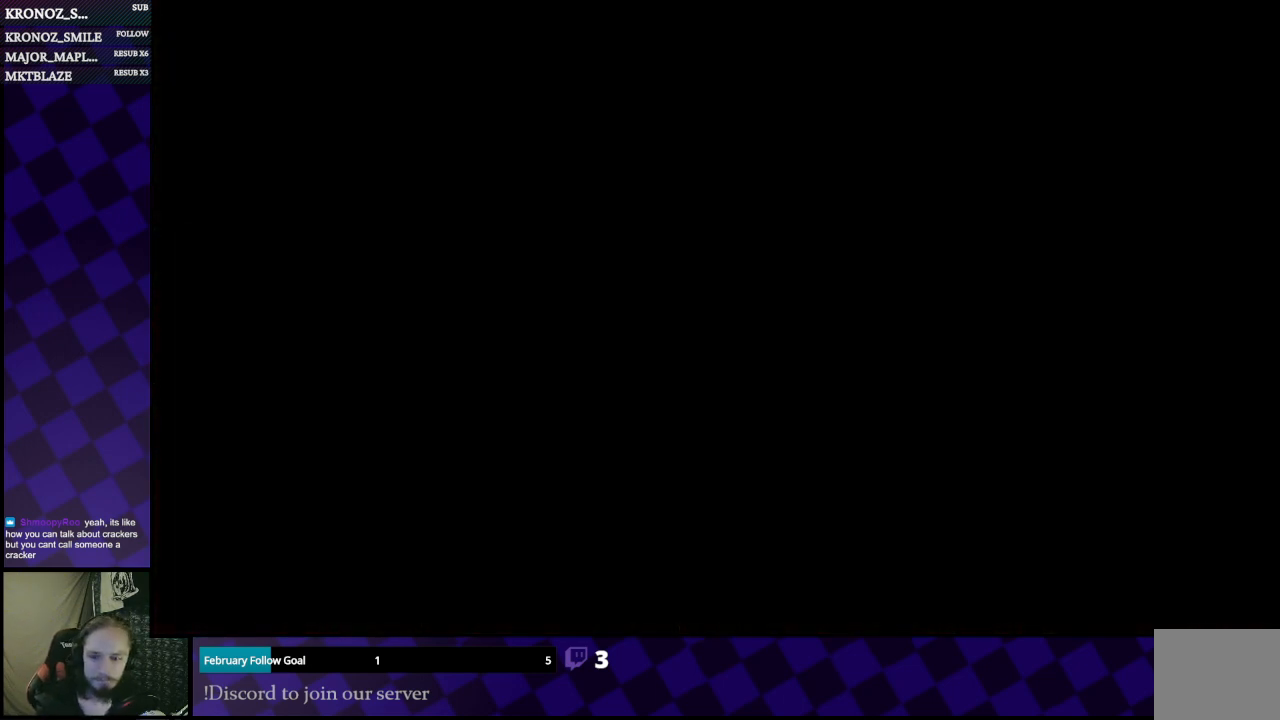
{"buttons": [], "left_stick": "center", "right_stick": "center", "events": []}
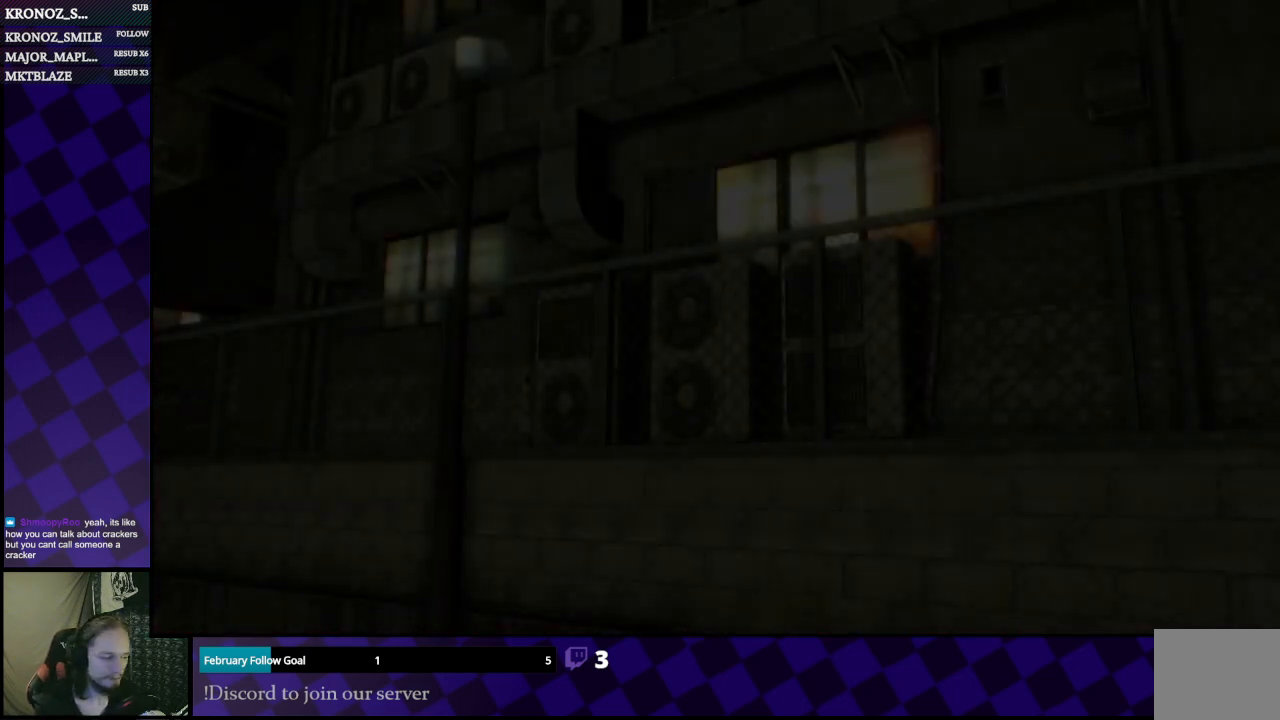
{"buttons": [], "left_stick": "center", "right_stick": "center", "events": [[433, "A", "down"], [500, "A", "up"]]}
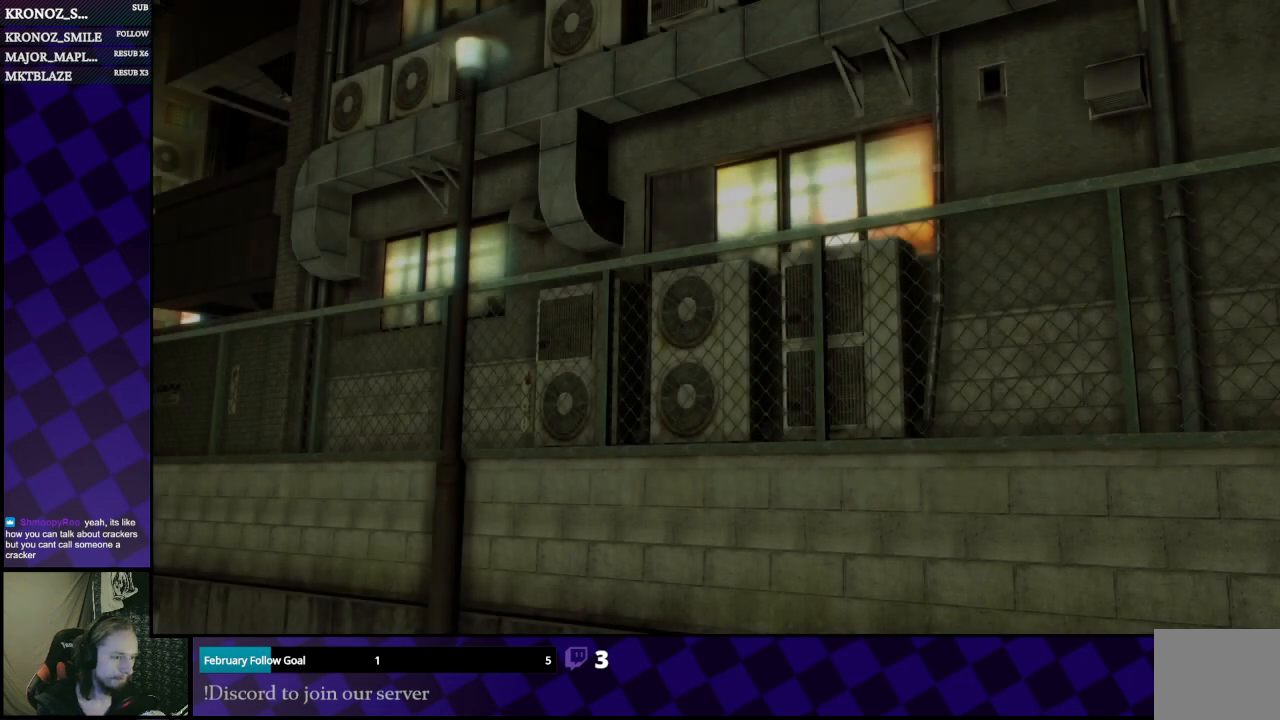
{"buttons": ["A"], "left_stick": "center", "right_stick": "center", "events": [[100, "A", "down"], [200, "A", "up"], [267, "A", "down"], [400, "A", "up"], [500, "A", "down"]]}
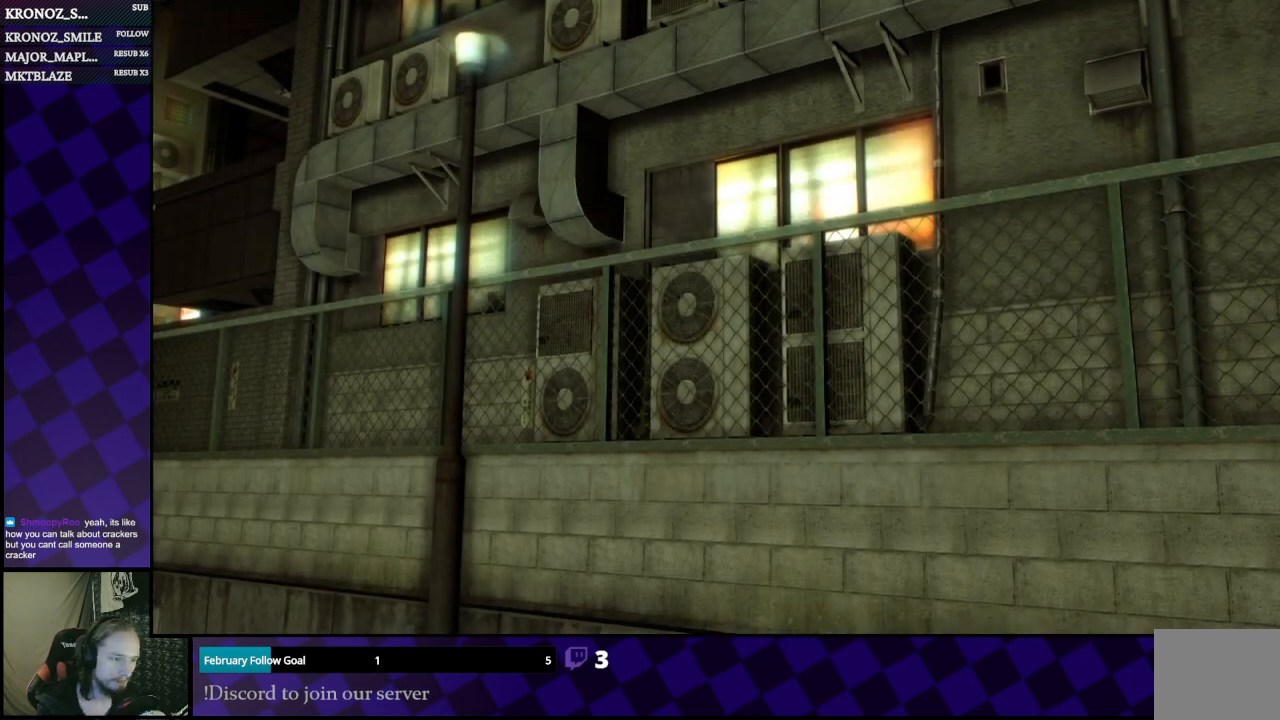
{"buttons": [], "left_stick": "center", "right_stick": "center", "events": [[100, "A", "up"], [367, "A", "down"], [467, "A", "up"]]}
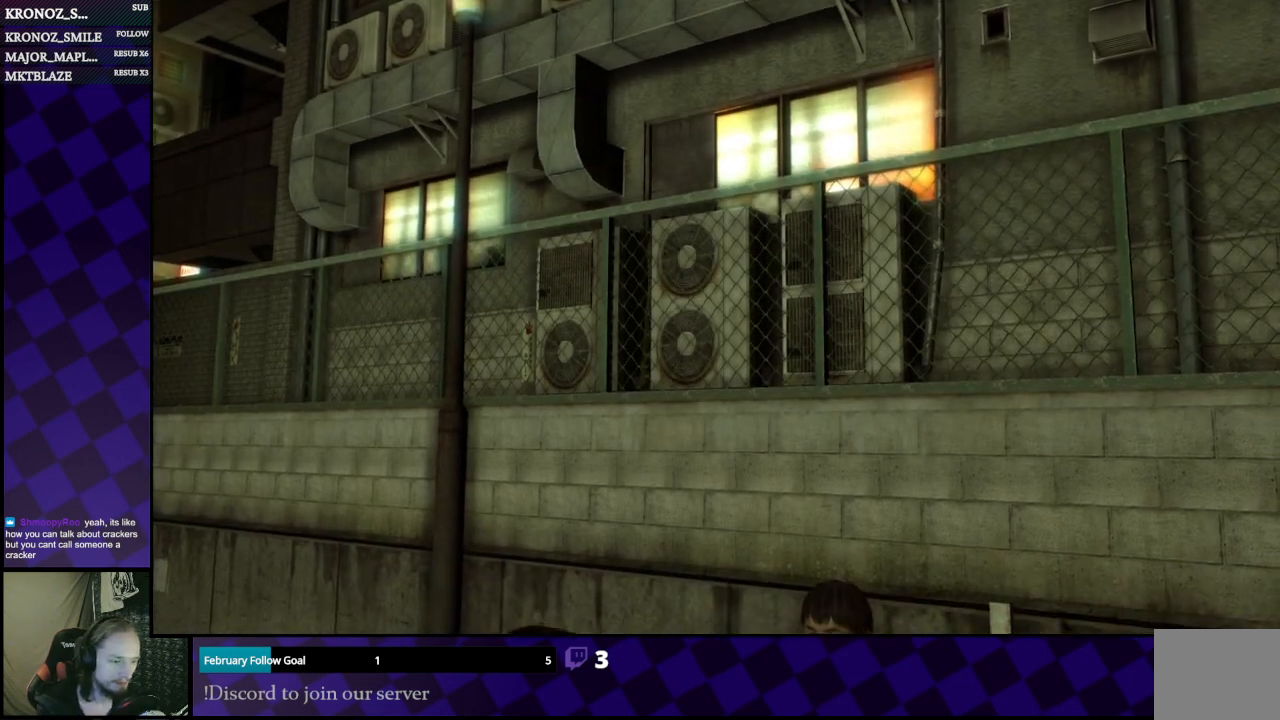
{"buttons": [], "left_stick": "center", "right_stick": "center", "events": [[33, "A", "down"], [133, "A", "up"], [233, "A", "down"], [300, "A", "up"], [400, "A", "down"], [500, "A", "up"]]}
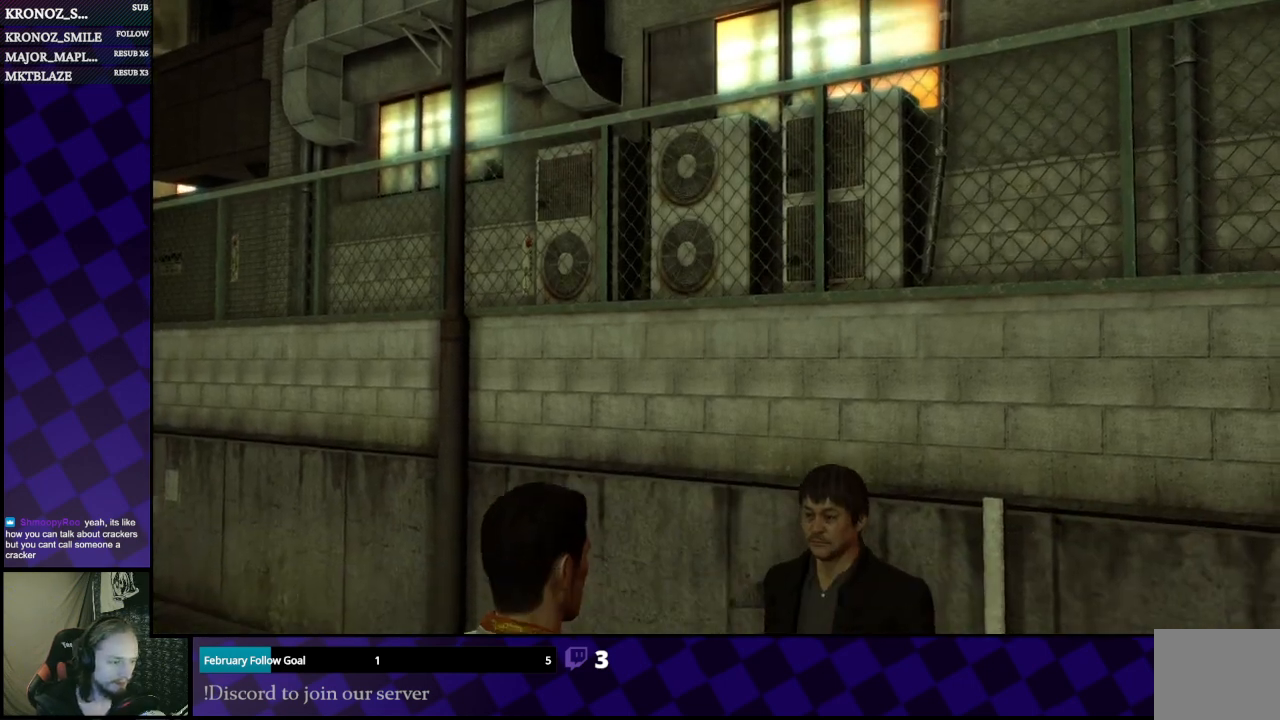
{"buttons": ["A"], "left_stick": "center", "right_stick": "center", "events": [[100, "A", "down"], [200, "A", "up"], [267, "A", "down"], [367, "A", "up"], [467, "A", "down"]]}
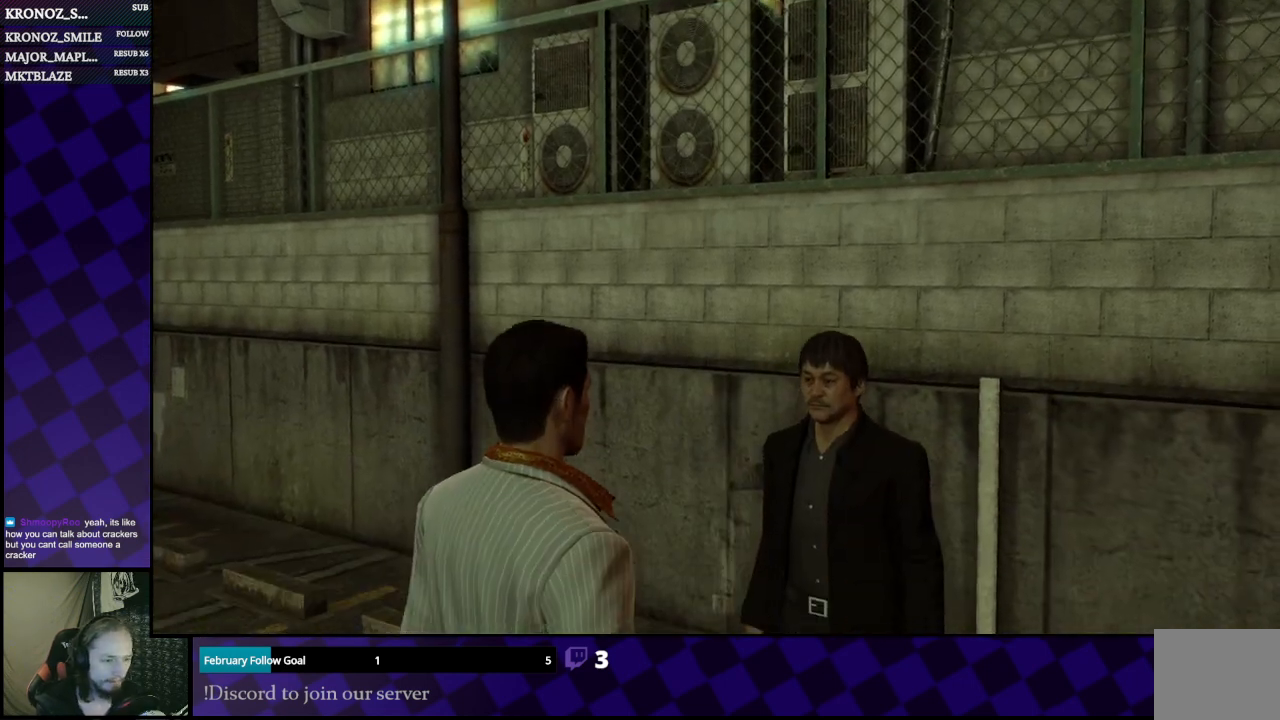
{"buttons": ["A"], "left_stick": "center", "right_stick": "center", "events": [[67, "A", "up"], [167, "A", "down"], [233, "A", "up"], [300, "A", "down"], [433, "A", "up"], [500, "A", "down"]]}
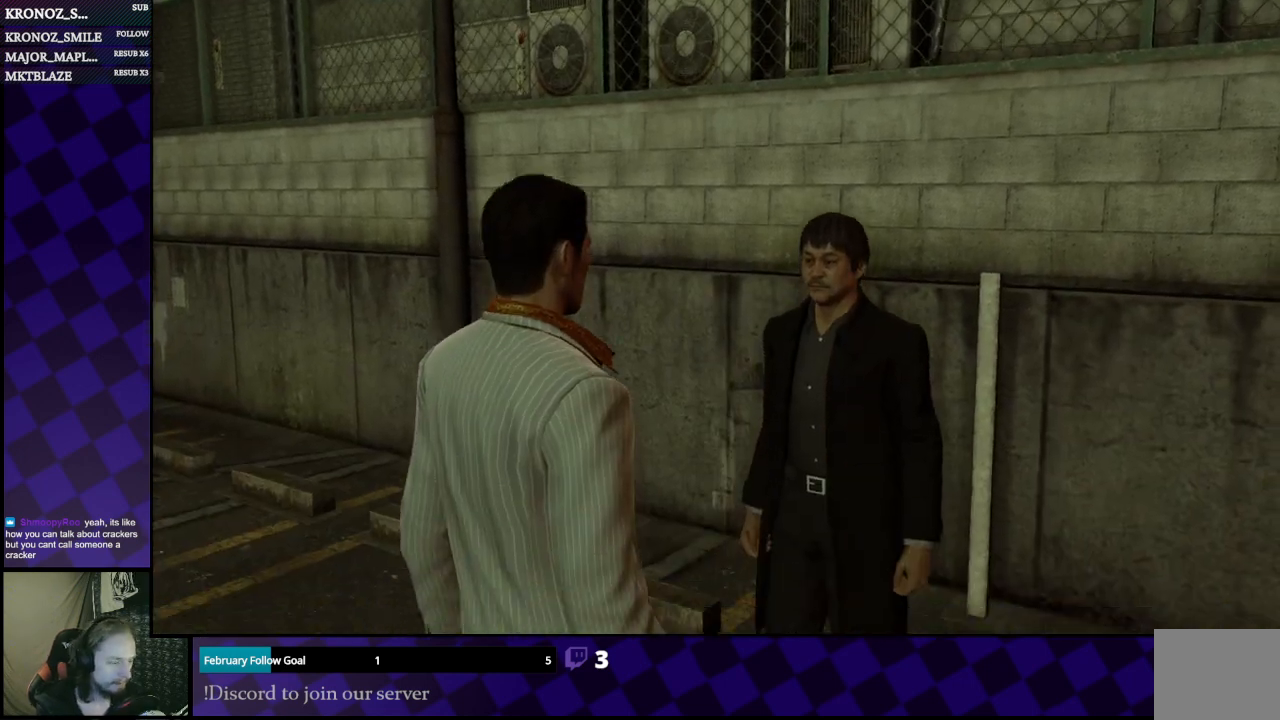
{"buttons": [], "left_stick": "center", "right_stick": "center", "events": [[67, "A", "up"], [200, "A", "down"], [267, "A", "up"], [367, "A", "down"], [400, "A", "up"]]}
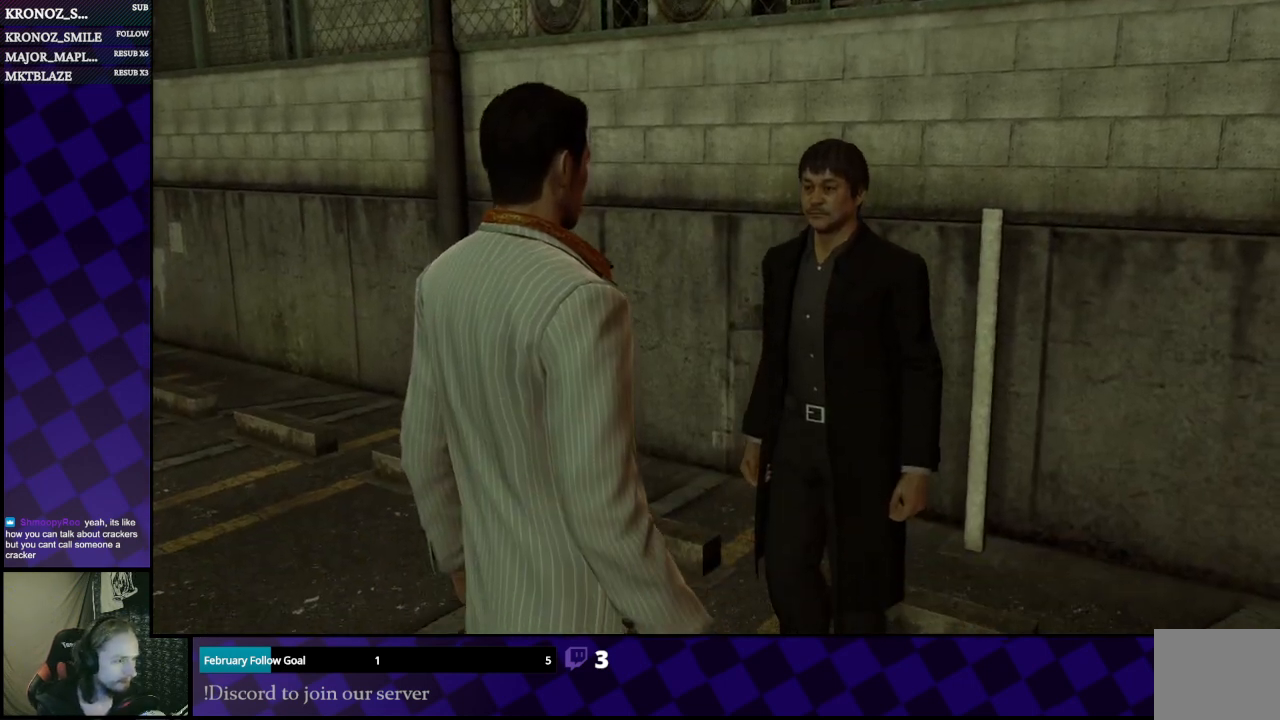
{"buttons": [], "left_stick": "center", "right_stick": "center", "events": [[33, "A", "down"], [100, "A", "up"], [367, "A", "down"], [433, "A", "up"]]}
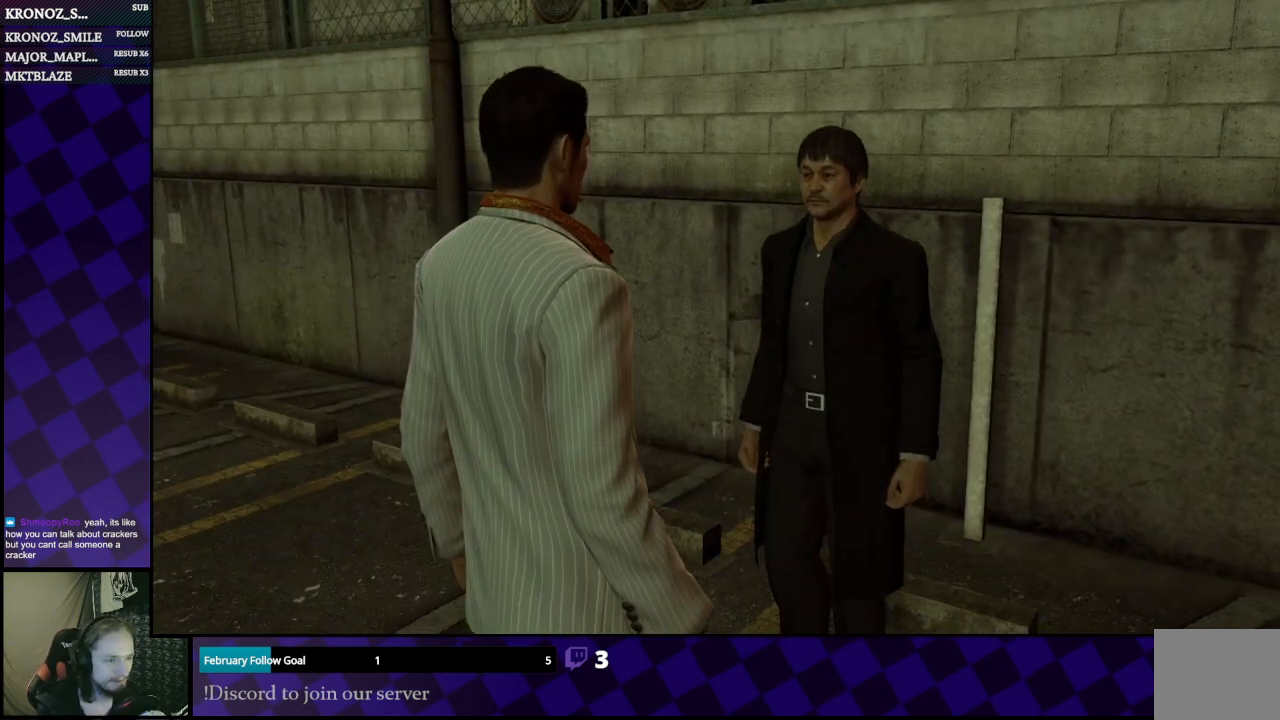
{"buttons": [], "left_stick": "center", "right_stick": "center", "events": [[67, "A", "down"], [133, "A", "up"], [233, "A", "down"], [300, "A", "up"], [400, "A", "down"], [500, "A", "up"]]}